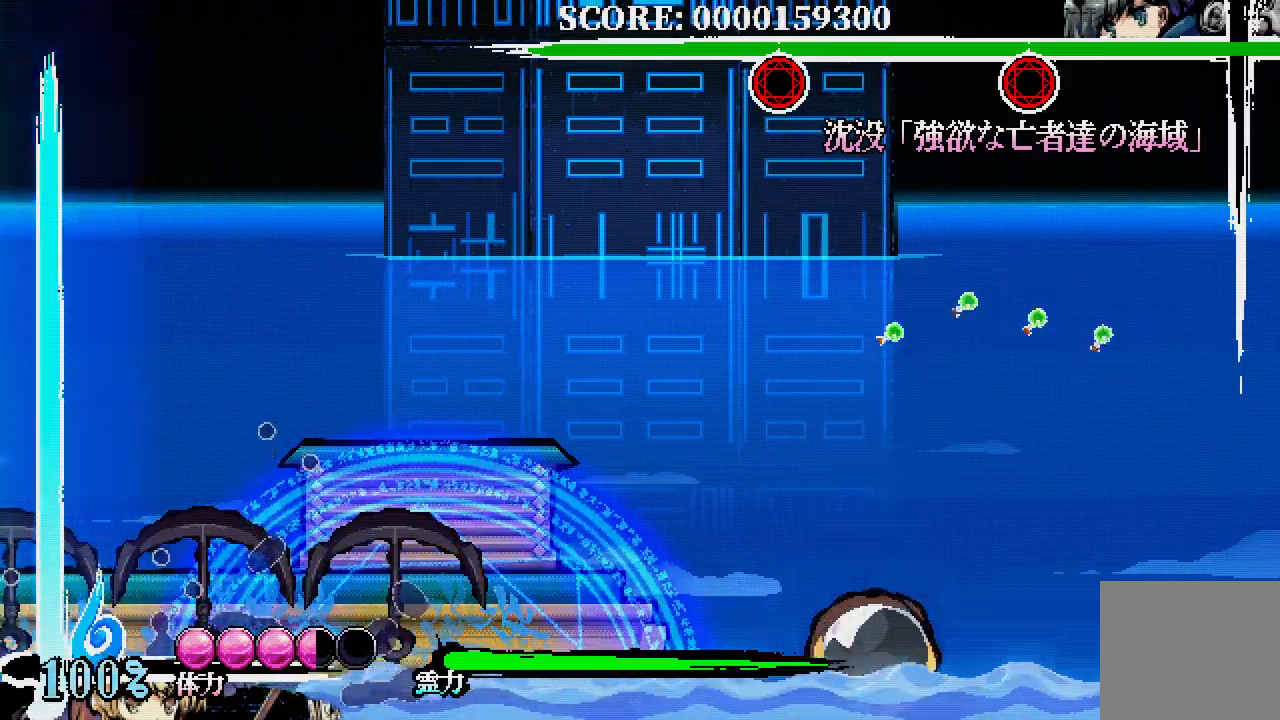
Gameplay with a controller (Xbox layout); each line is a JSON object with the inputs held at the frame after it (dt_ms = milliseconds from this image to that frame). "events" lists button and stick changes between this image and that frame as [ms after this image, input, new state], when the widget could be followed in between. Not read: DPAD_LEFT DPAD_UP L3 R3.
{"dt_ms": 500, "buttons": [], "left_stick": "center", "right_stick": "center", "events": [[400, "X", "down"], [483, "X", "up"]]}
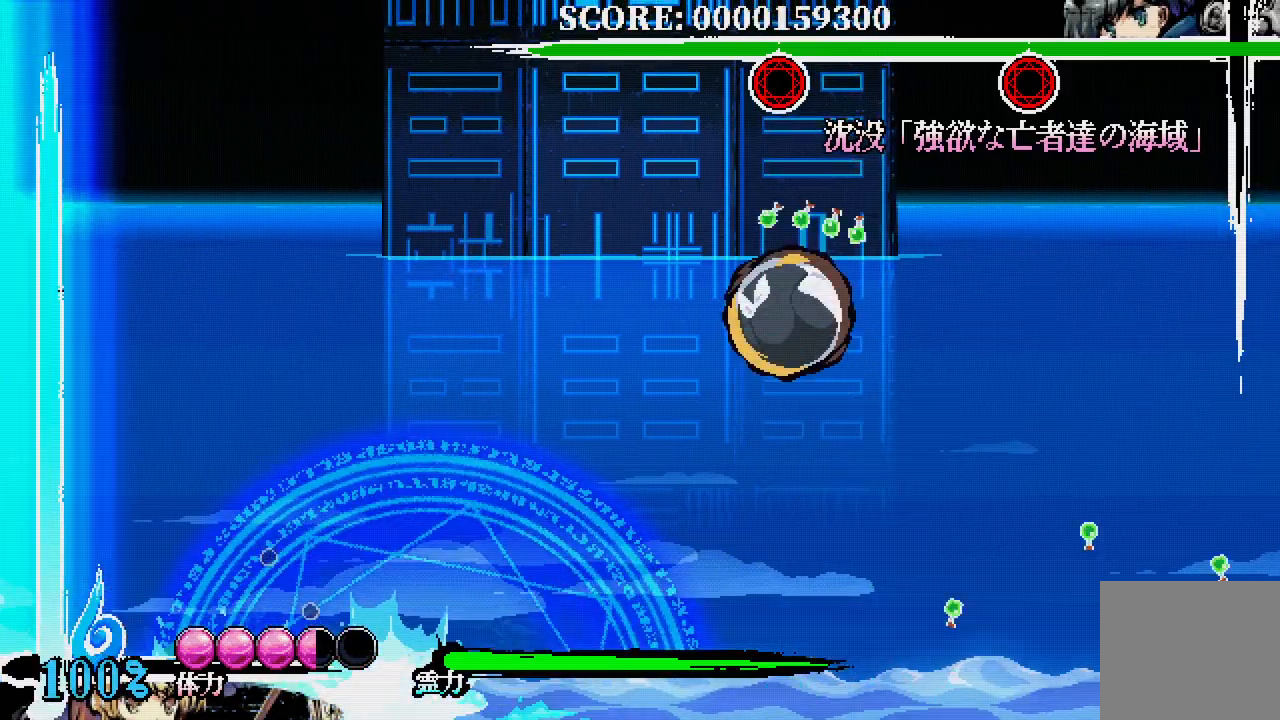
{"dt_ms": 500, "buttons": [], "left_stick": "center", "right_stick": "center", "events": []}
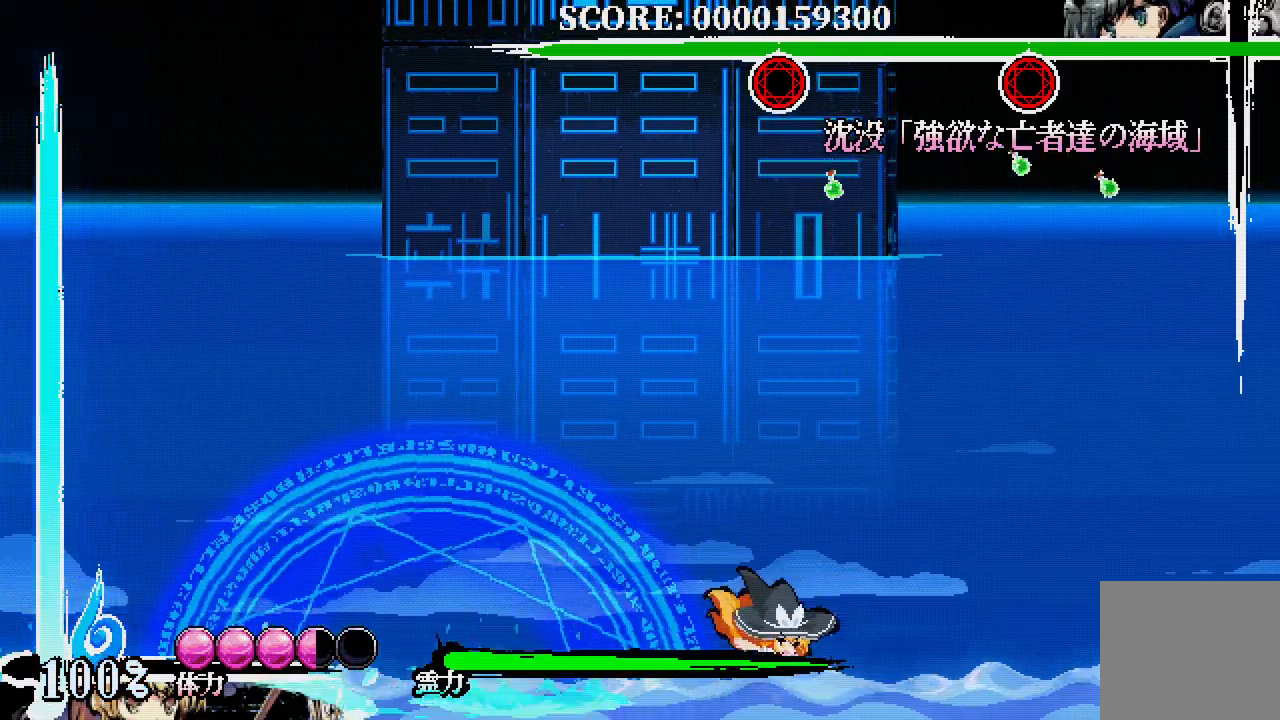
{"dt_ms": 500, "buttons": [], "left_stick": "center", "right_stick": "center"}
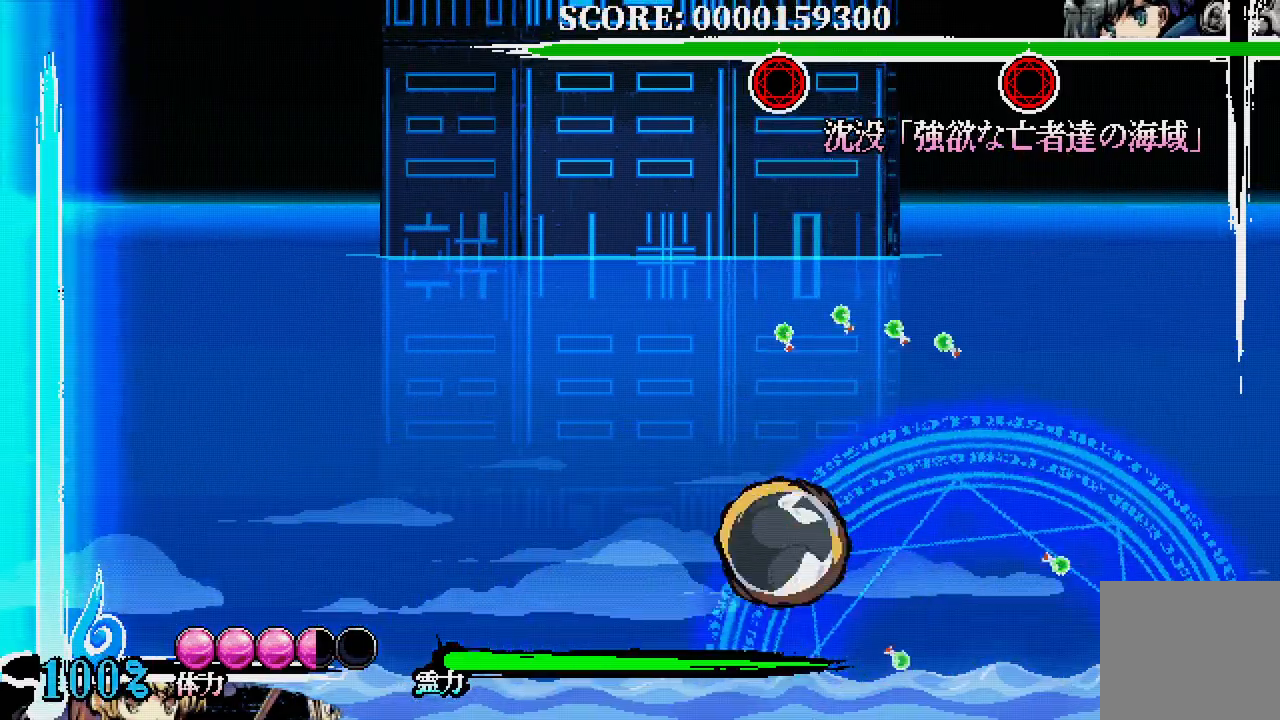
{"dt_ms": 500, "buttons": [], "left_stick": "center", "right_stick": "center", "events": [[417, "X", "down"], [483, "X", "up"]]}
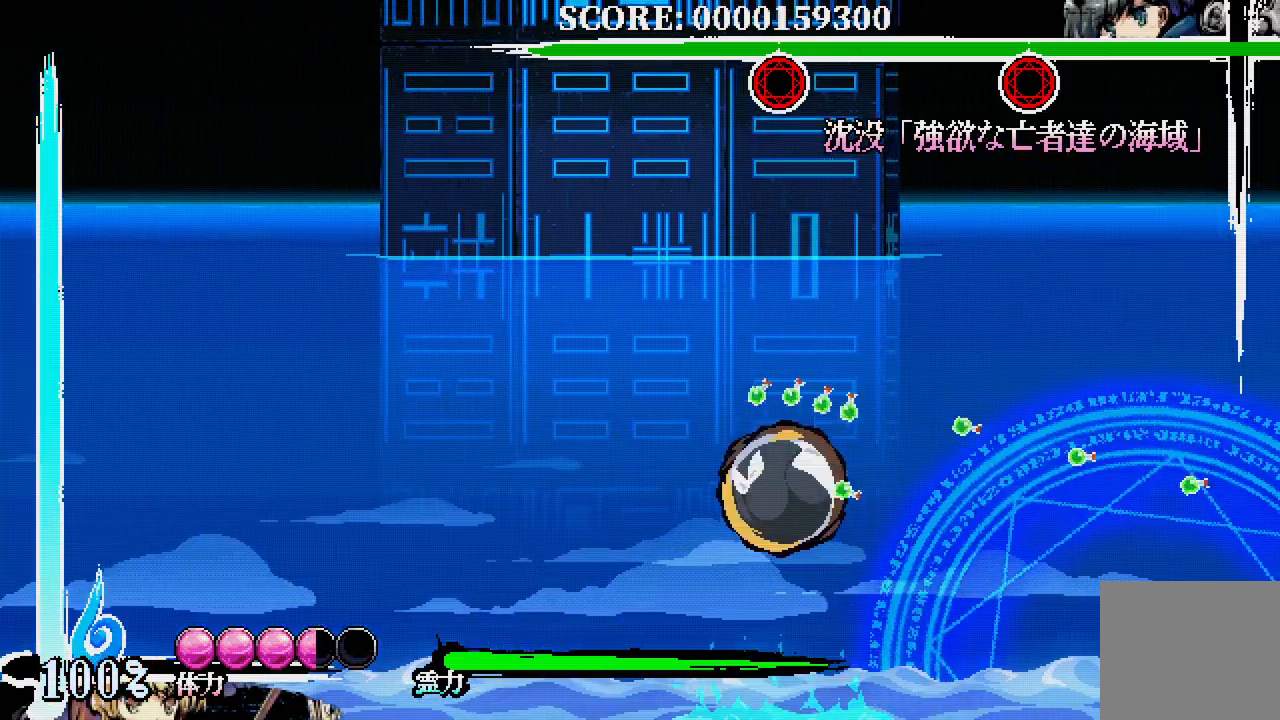
{"dt_ms": 500, "buttons": [], "left_stick": "center", "right_stick": "center"}
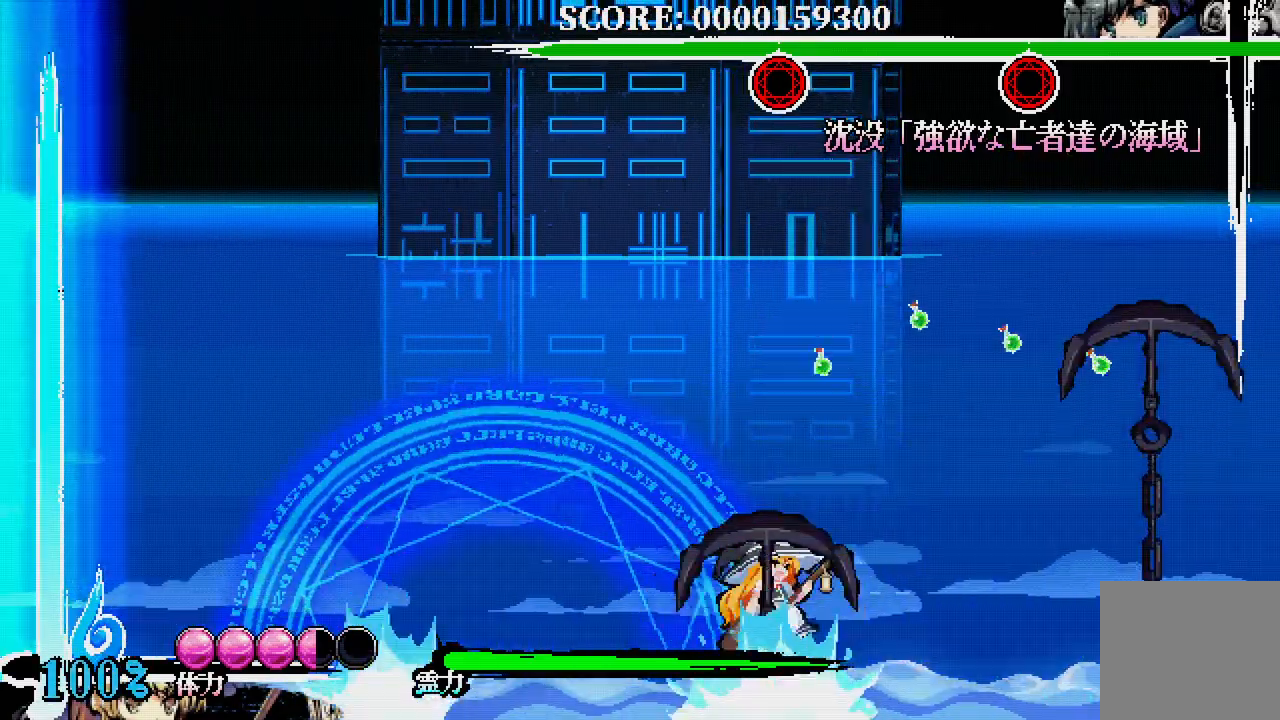
{"dt_ms": 500, "buttons": [], "left_stick": "center", "right_stick": "center", "events": [[100, "X", "down"], [183, "X", "up"]]}
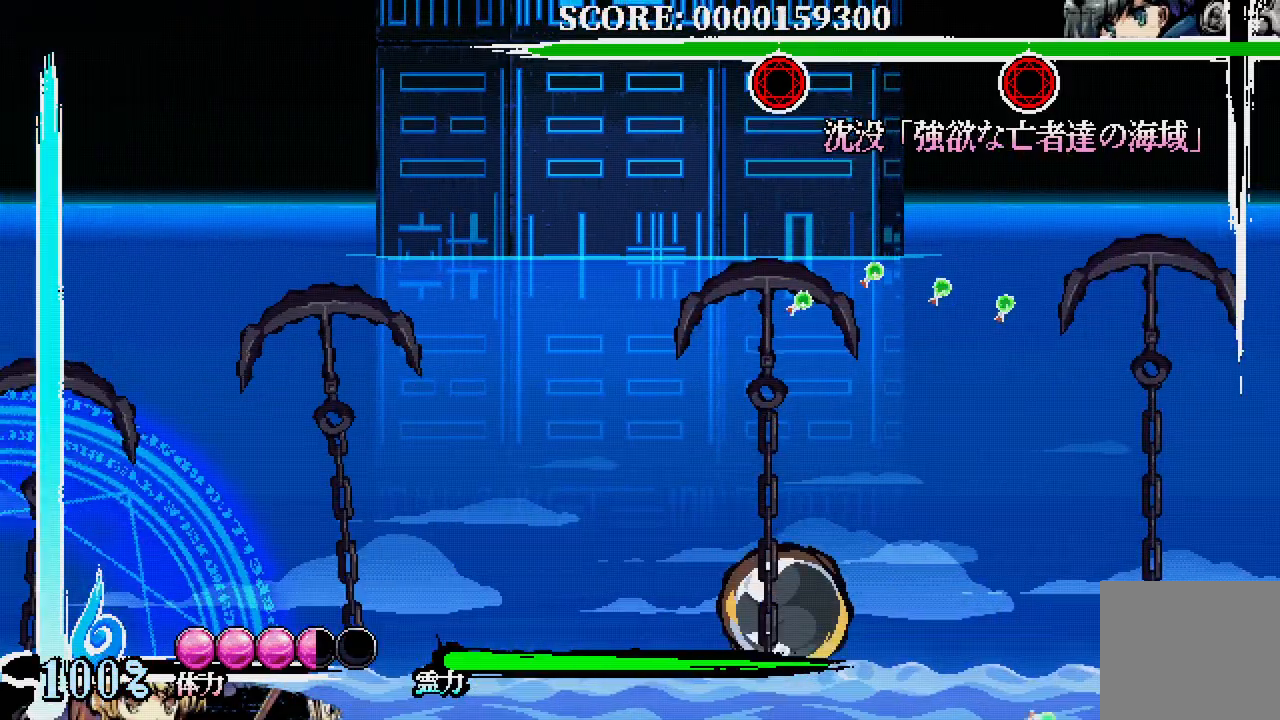
{"dt_ms": 500, "buttons": [], "left_stick": "center", "right_stick": "center", "events": []}
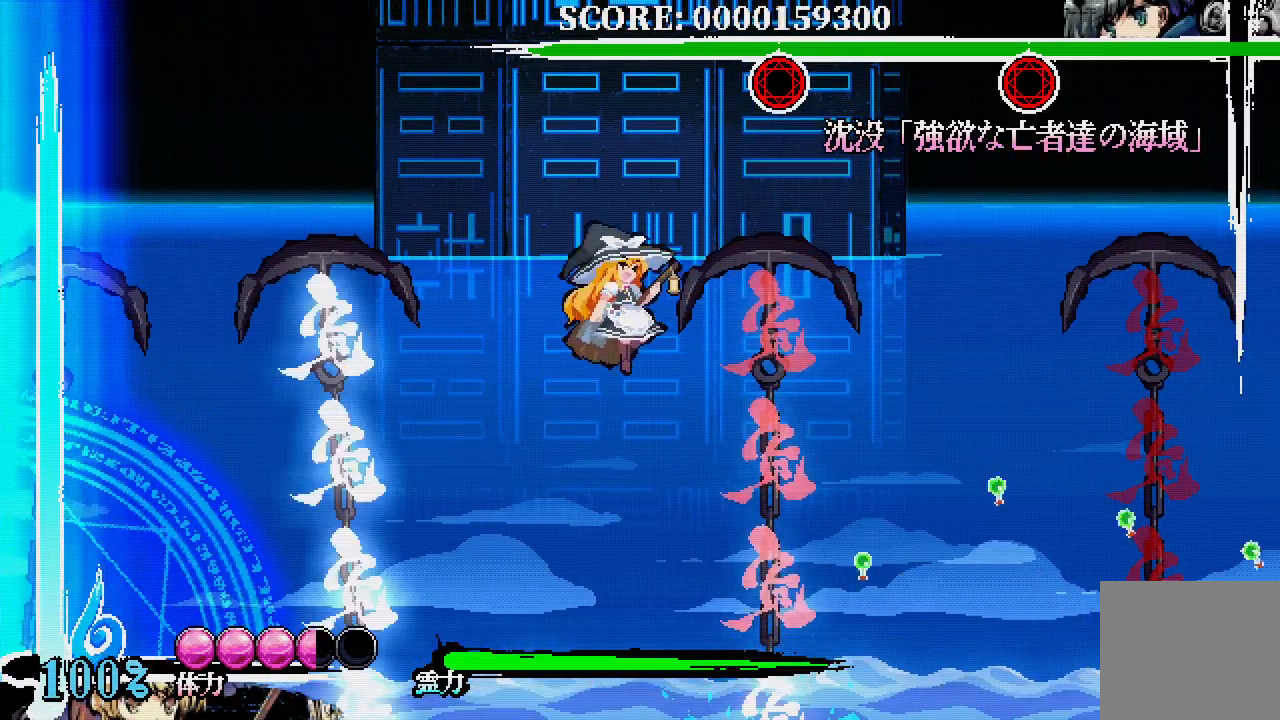
{"dt_ms": 500, "buttons": [], "left_stick": "center", "right_stick": "center"}
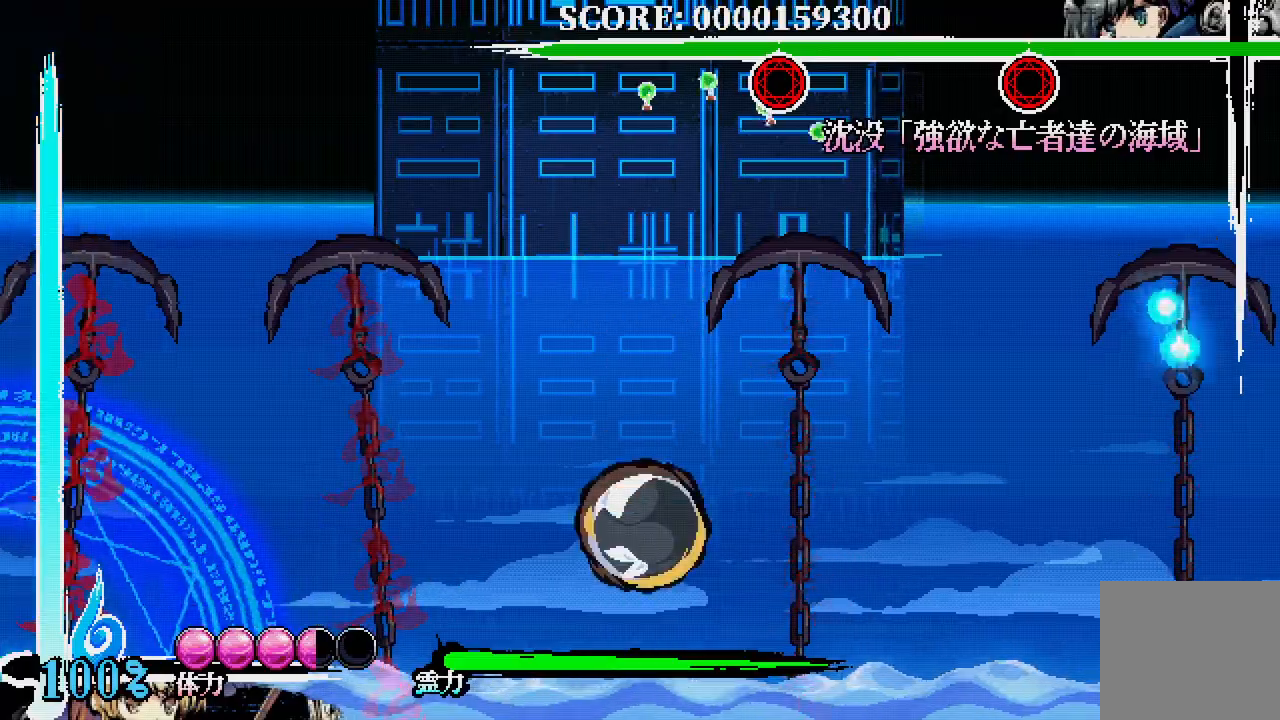
{"dt_ms": 1000, "buttons": [], "left_stick": "center", "right_stick": "center"}
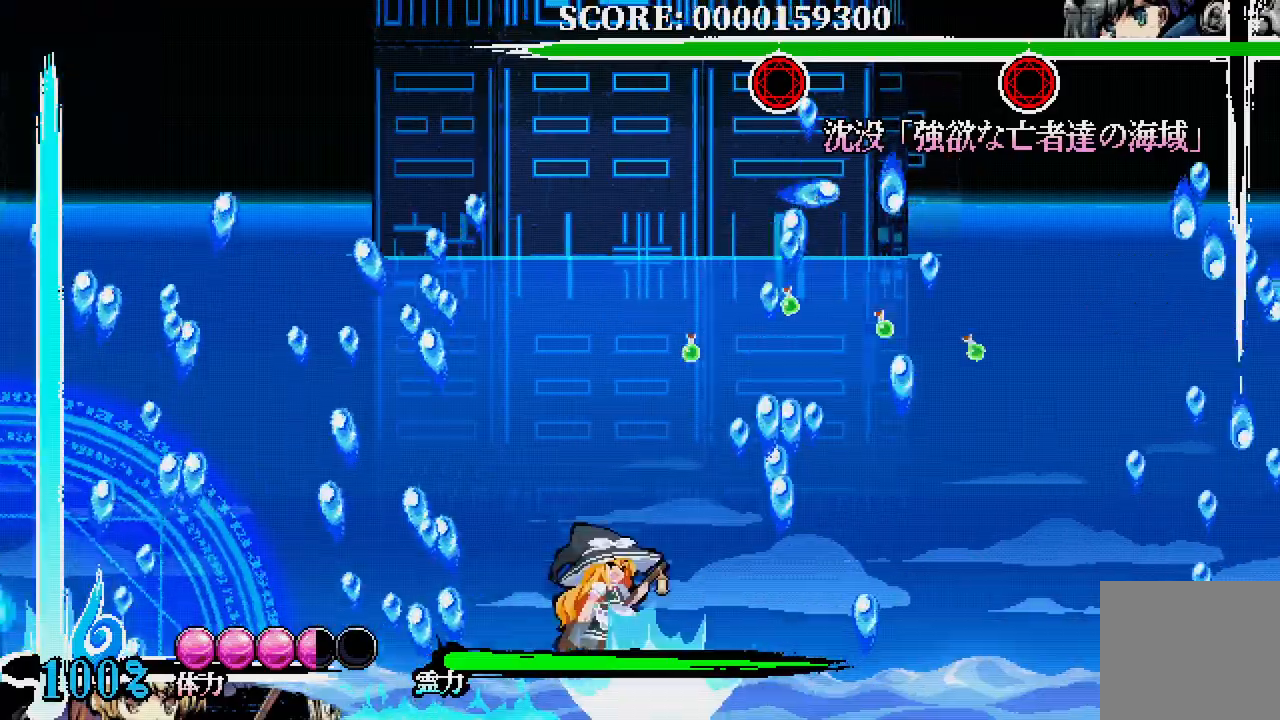
{"dt_ms": 500, "buttons": [], "left_stick": "center", "right_stick": "center", "events": [[133, "X", "down"], [200, "X", "up"], [333, "DPAD_RIGHT", "down"], [433, "DPAD_RIGHT", "up"]]}
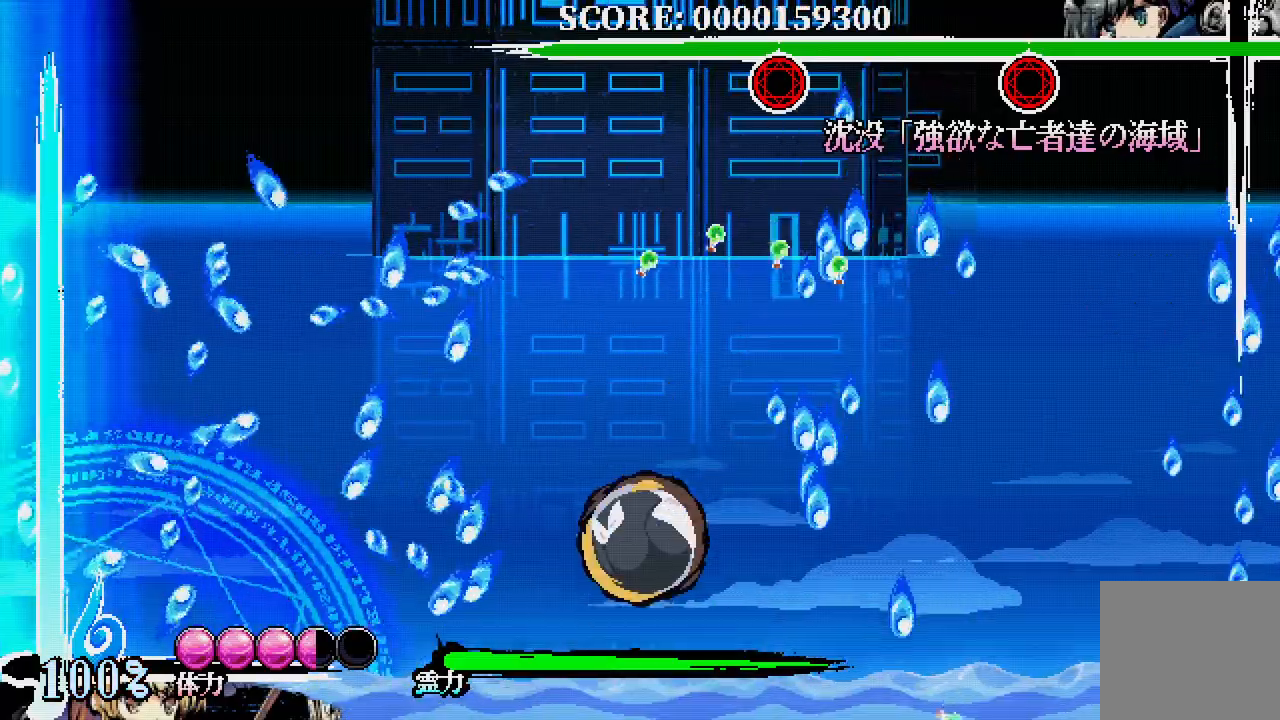
{"dt_ms": 500, "buttons": [], "left_stick": "center", "right_stick": "center", "events": [[333, "X", "down"], [383, "X", "up"]]}
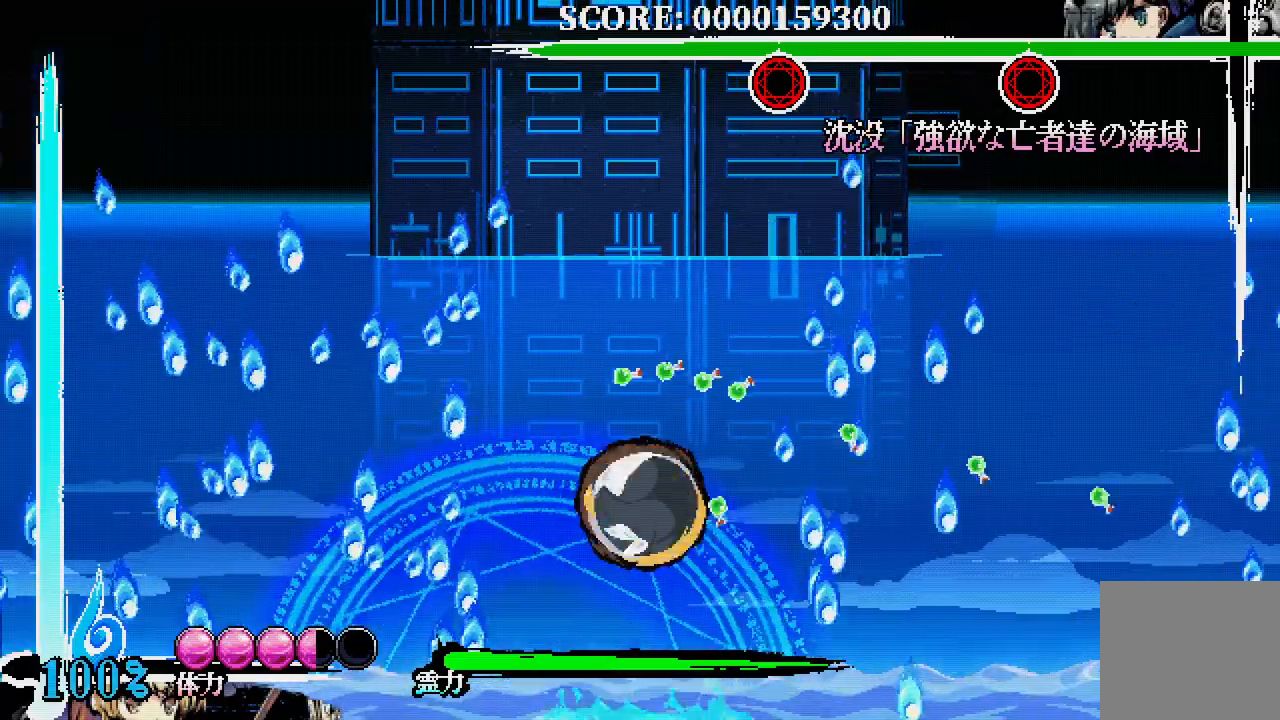
{"dt_ms": 500, "buttons": [], "left_stick": "center", "right_stick": "center"}
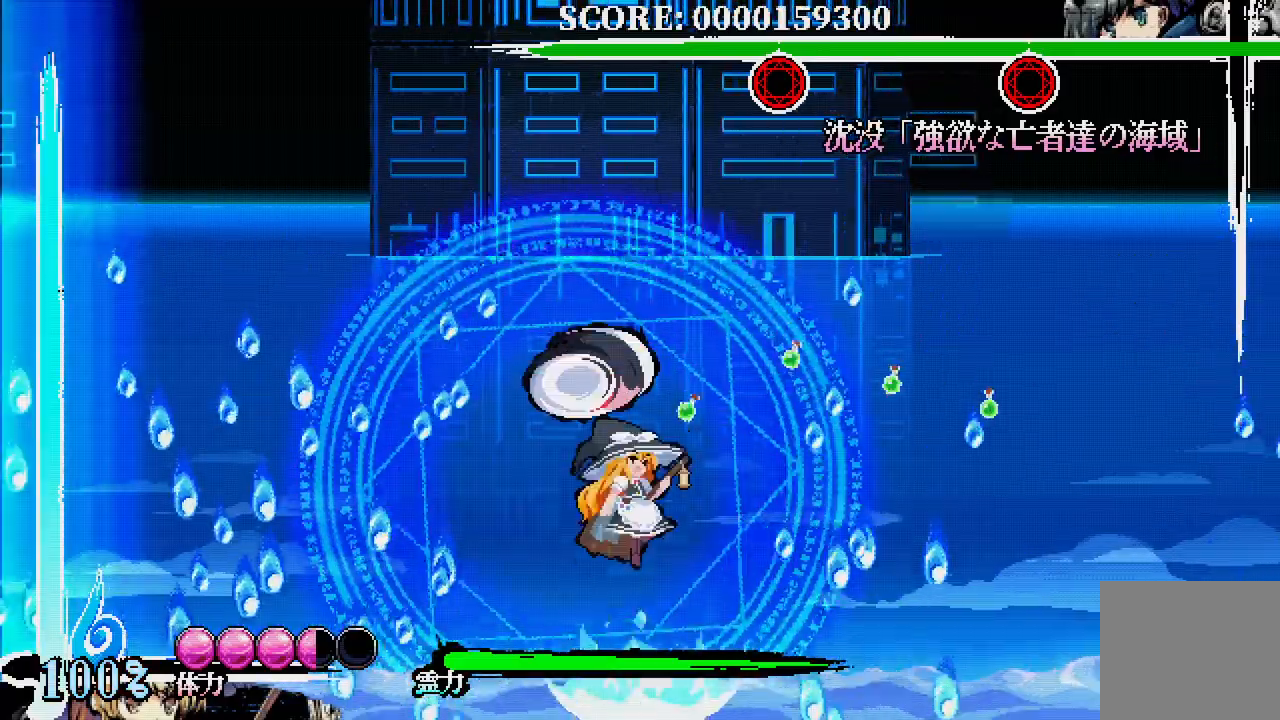
{"dt_ms": 500, "buttons": [], "left_stick": "center", "right_stick": "center", "events": [[33, "X", "down"], [100, "X", "up"], [167, "X", "down"], [250, "X", "up"]]}
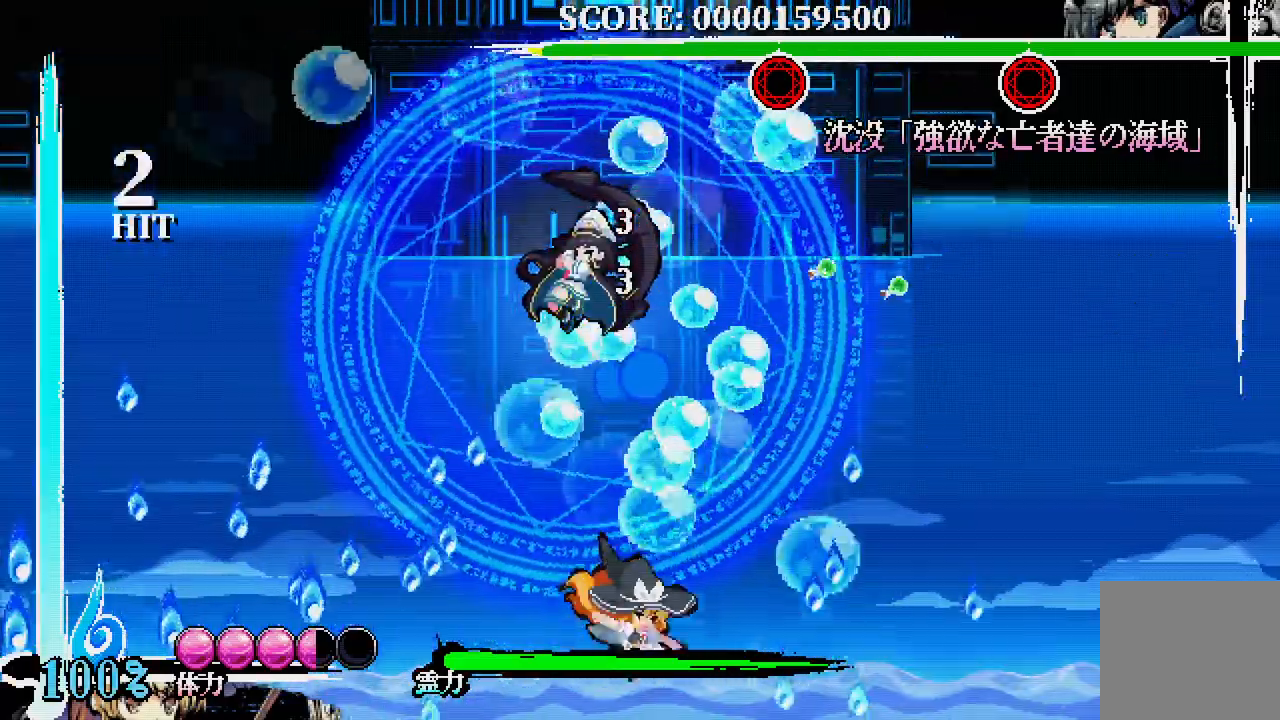
{"dt_ms": 500, "buttons": ["DPAD_RIGHT"], "left_stick": "center", "right_stick": "center", "events": [[300, "X", "down"], [367, "X", "up"], [450, "DPAD_RIGHT", "down"]]}
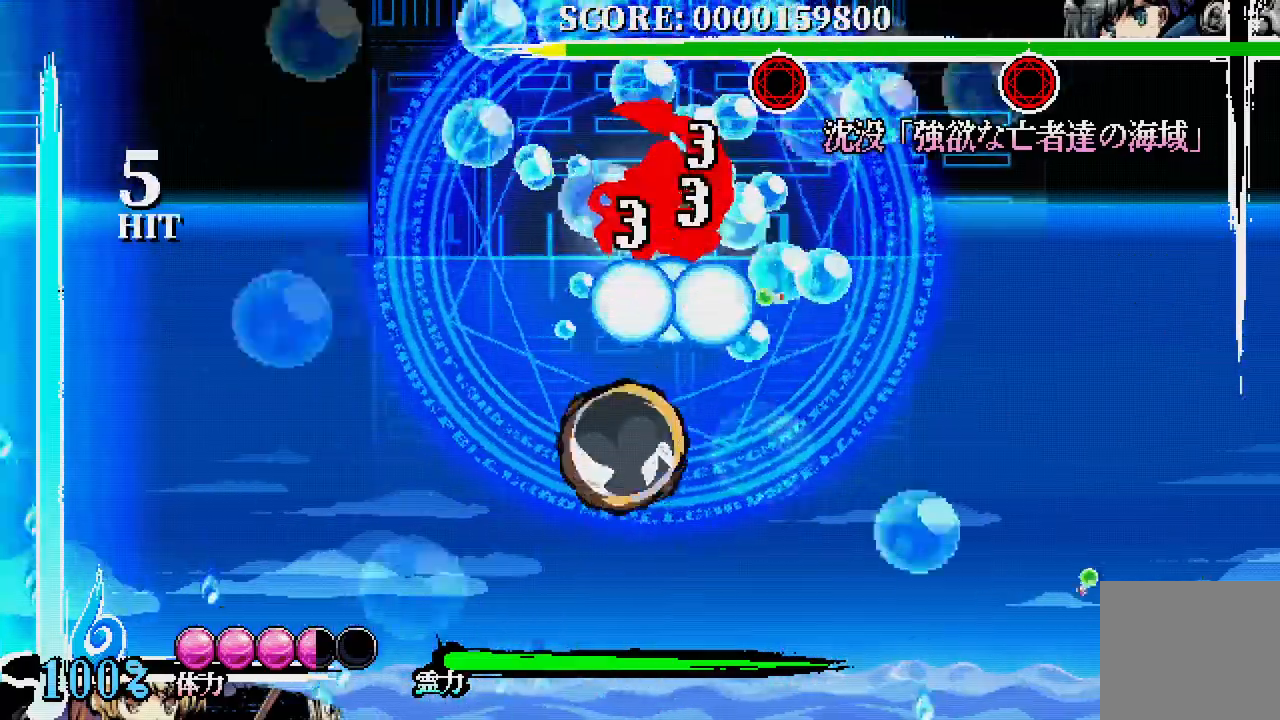
{"dt_ms": 500, "buttons": [], "left_stick": "center", "right_stick": "center", "events": [[83, "DPAD_RIGHT", "up"]]}
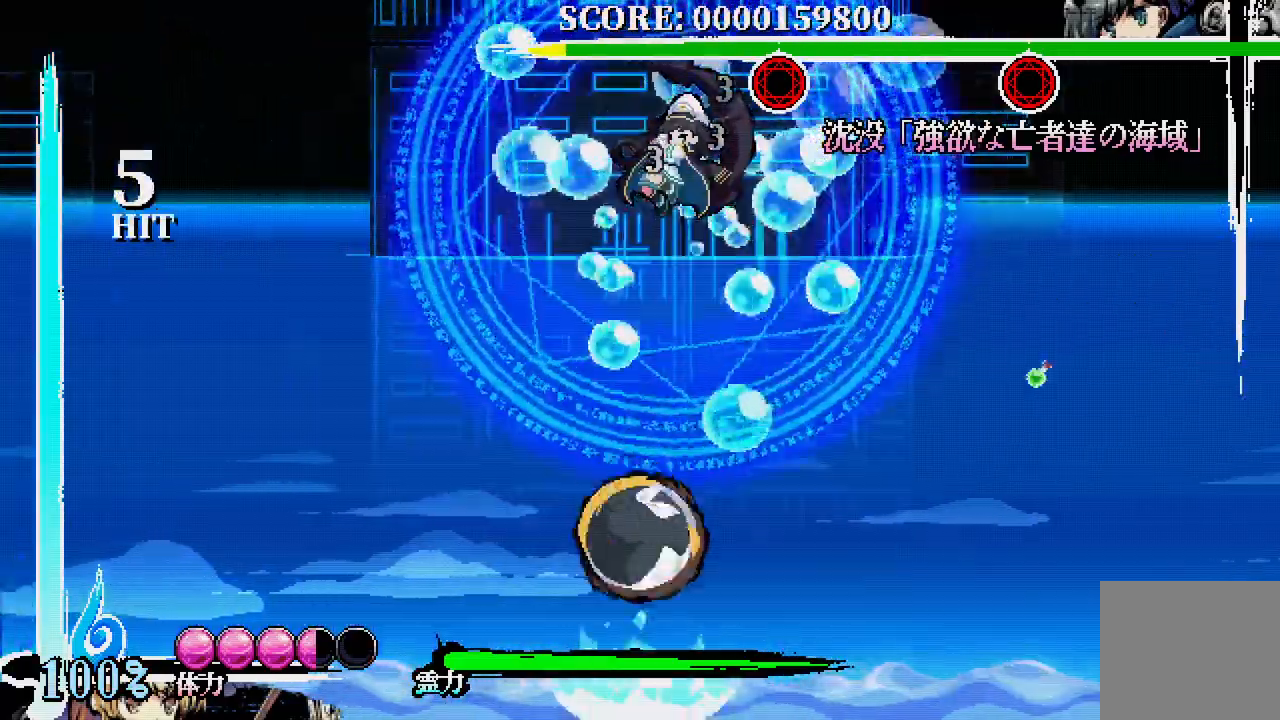
{"dt_ms": 500, "buttons": [], "left_stick": "center", "right_stick": "center", "events": [[17, "X", "down"], [117, "X", "up"], [350, "R1", "down"], [367, "R1", "up"]]}
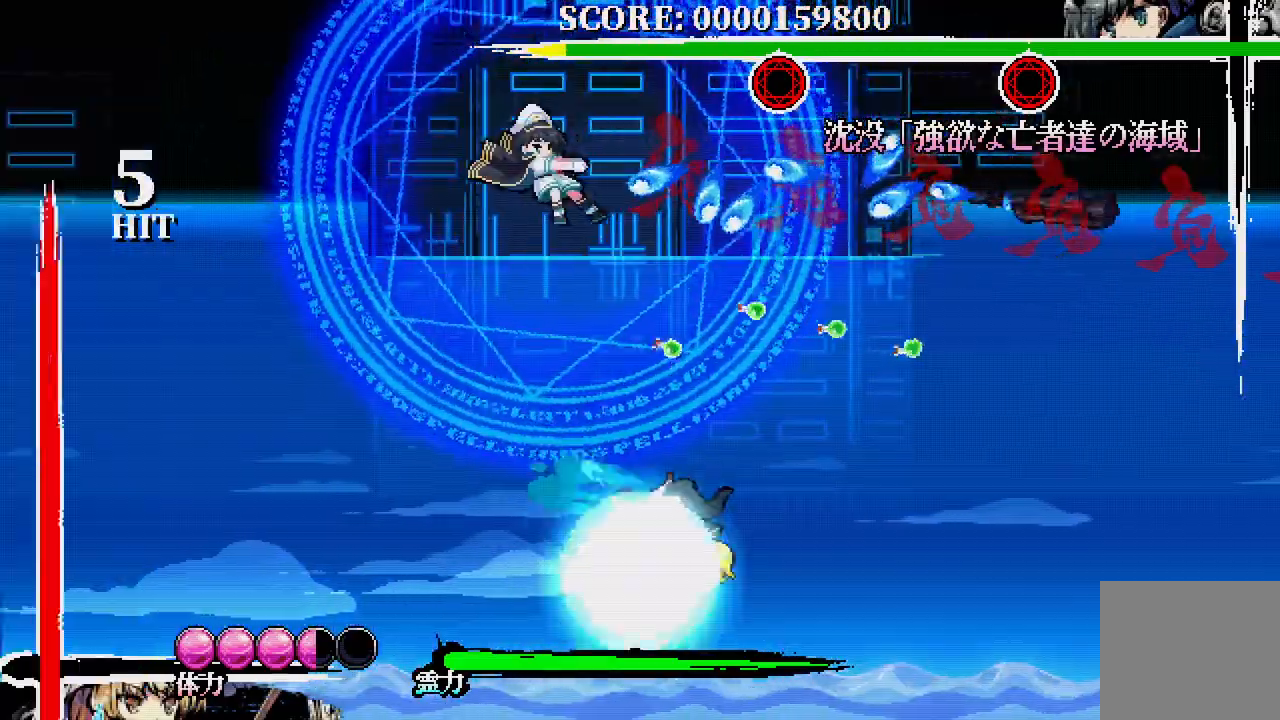
{"dt_ms": 500, "buttons": [], "left_stick": "center", "right_stick": "center", "events": []}
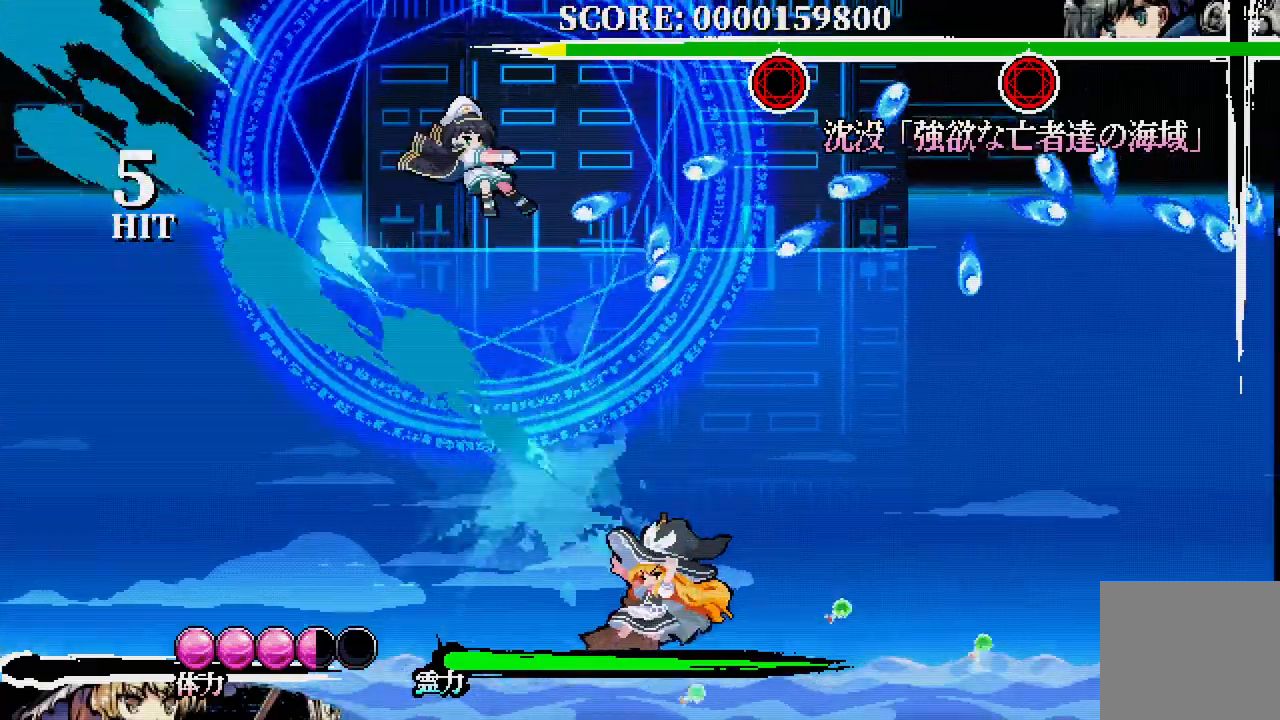
{"dt_ms": 500, "buttons": [], "left_stick": "center", "right_stick": "center", "events": []}
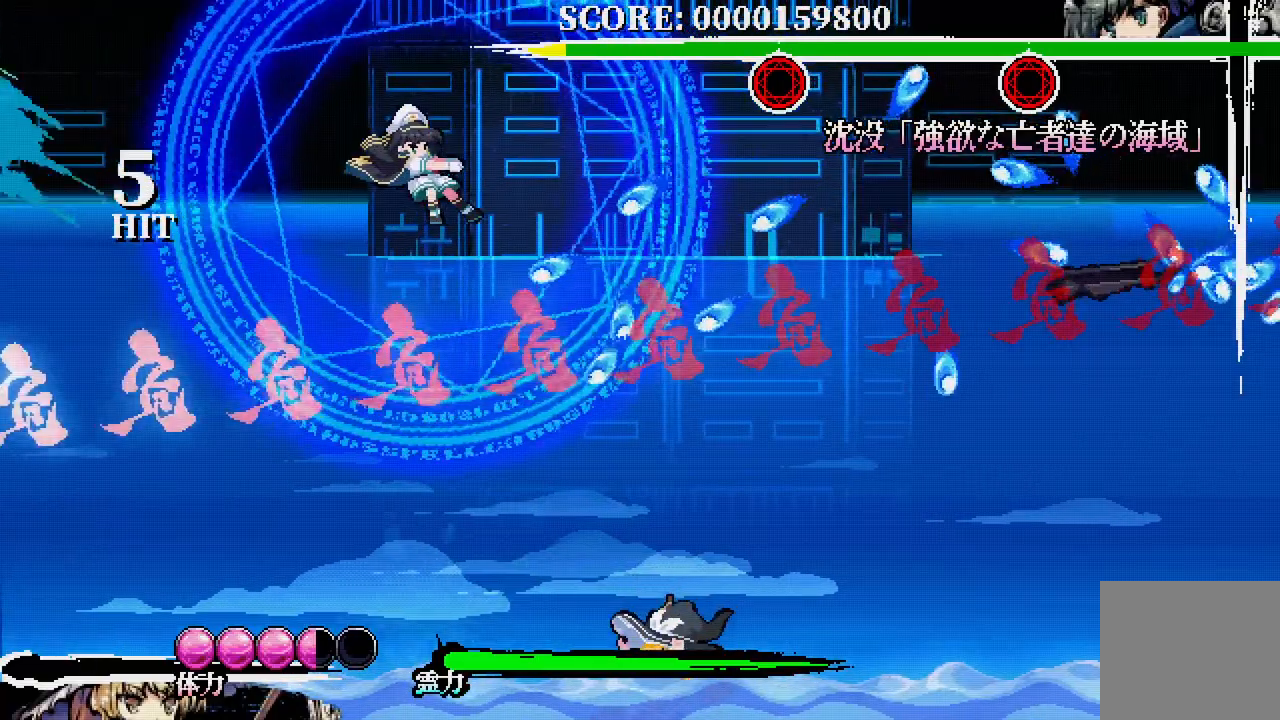
{"dt_ms": 500, "buttons": [], "left_stick": "center", "right_stick": "center", "events": [[383, "X", "down"], [450, "X", "up"]]}
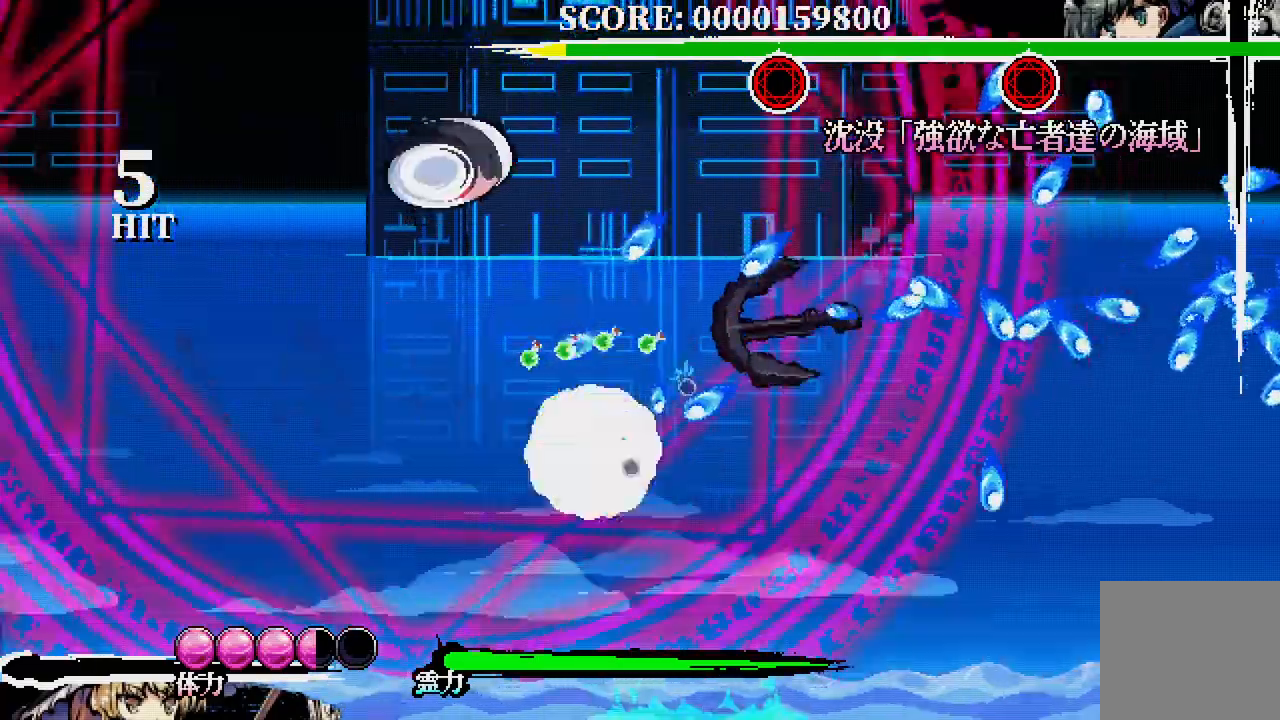
{"dt_ms": 500, "buttons": [], "left_stick": "center", "right_stick": "center", "events": []}
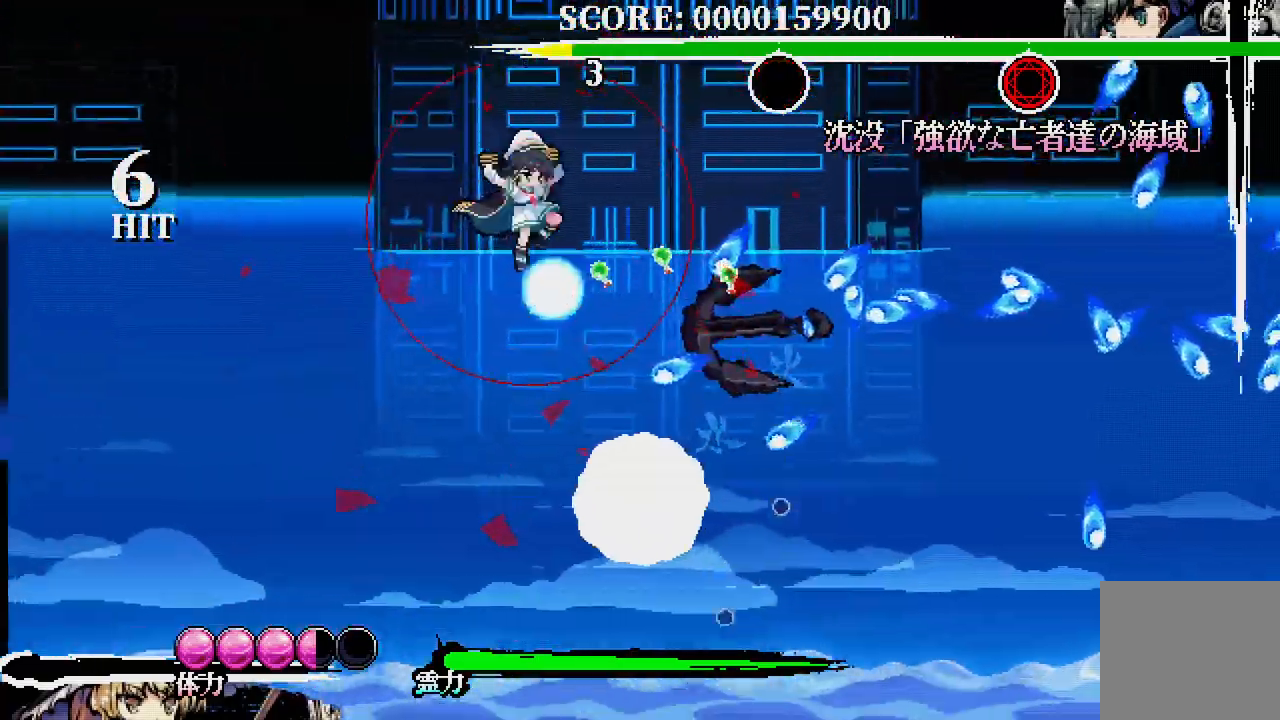
{"dt_ms": 500, "buttons": [], "left_stick": "center", "right_stick": "center"}
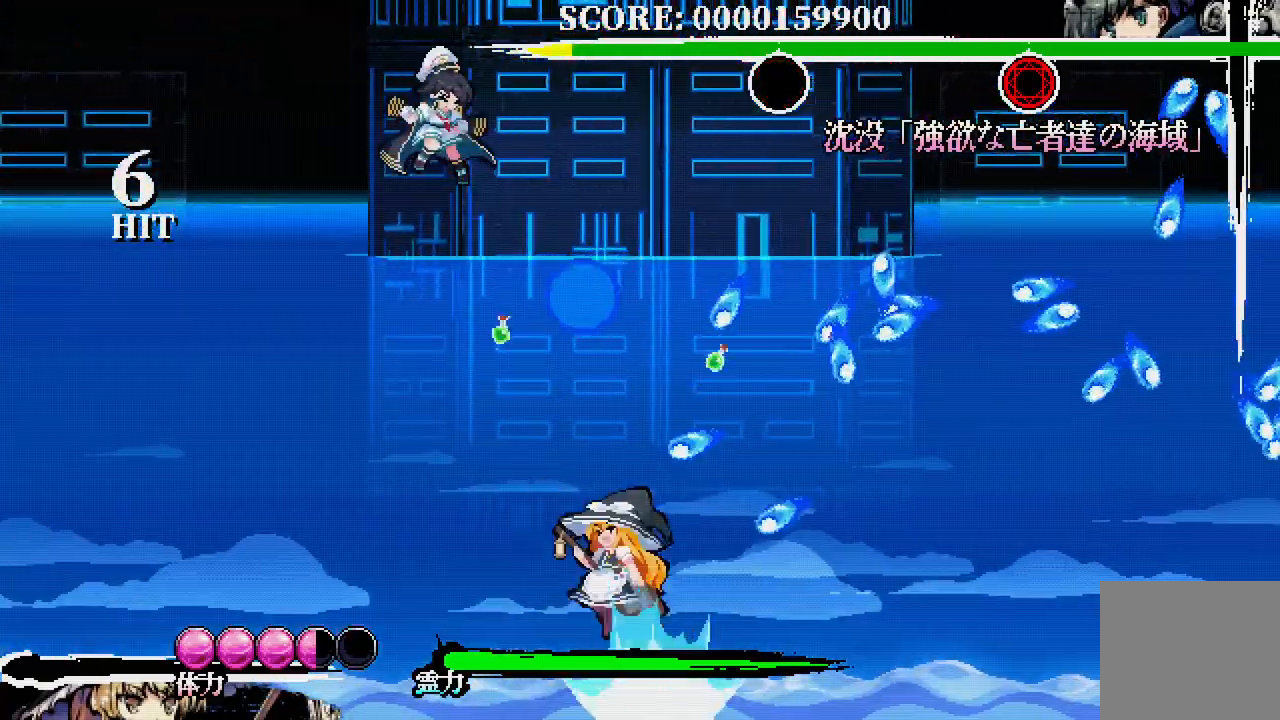
{"dt_ms": 500, "buttons": [], "left_stick": "center", "right_stick": "center", "events": [[17, "X", "down"], [83, "X", "up"]]}
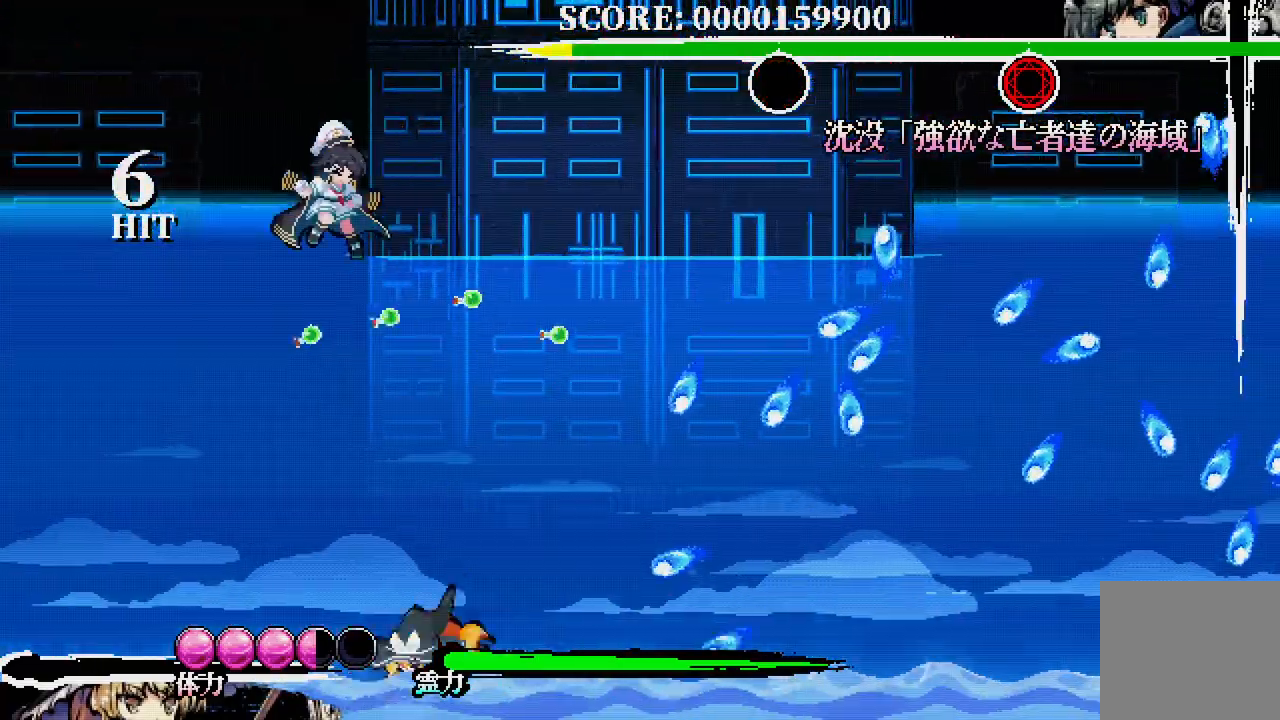
{"dt_ms": 500, "buttons": [], "left_stick": "center", "right_stick": "center", "events": [[150, "X", "down"], [233, "X", "up"], [283, "X", "down"], [367, "X", "up"]]}
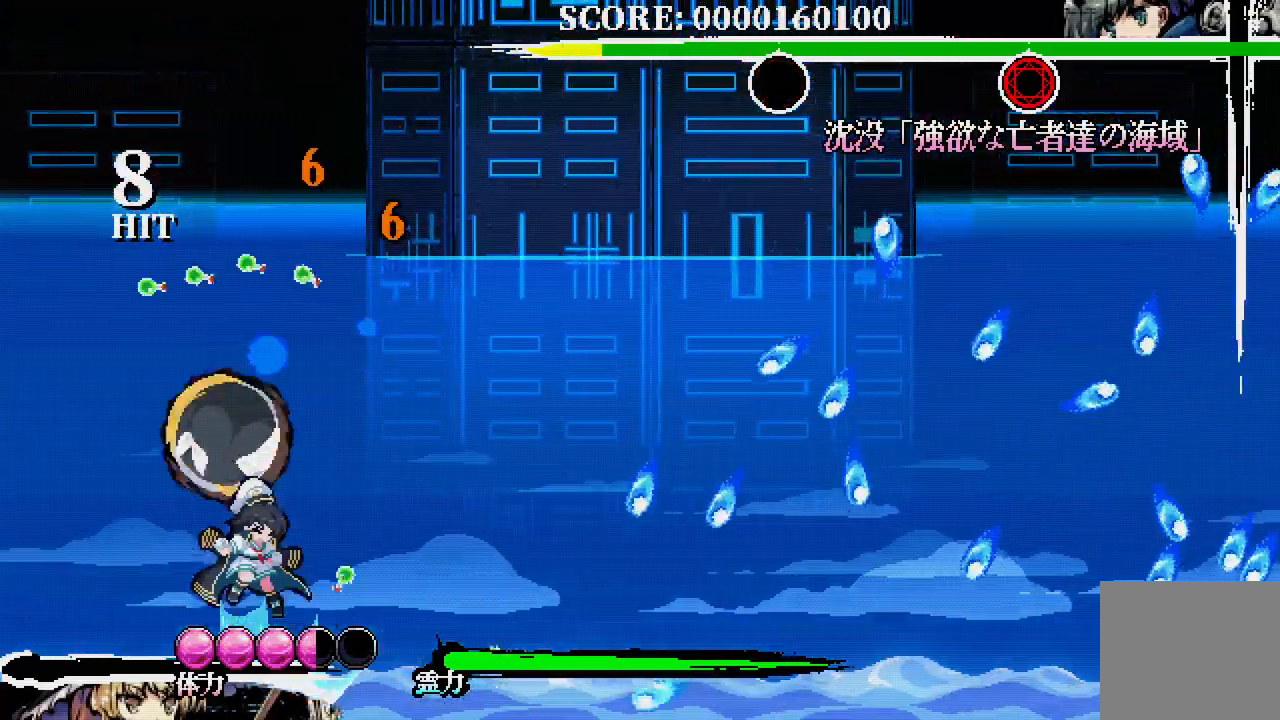
{"dt_ms": 500, "buttons": [], "left_stick": "center", "right_stick": "center"}
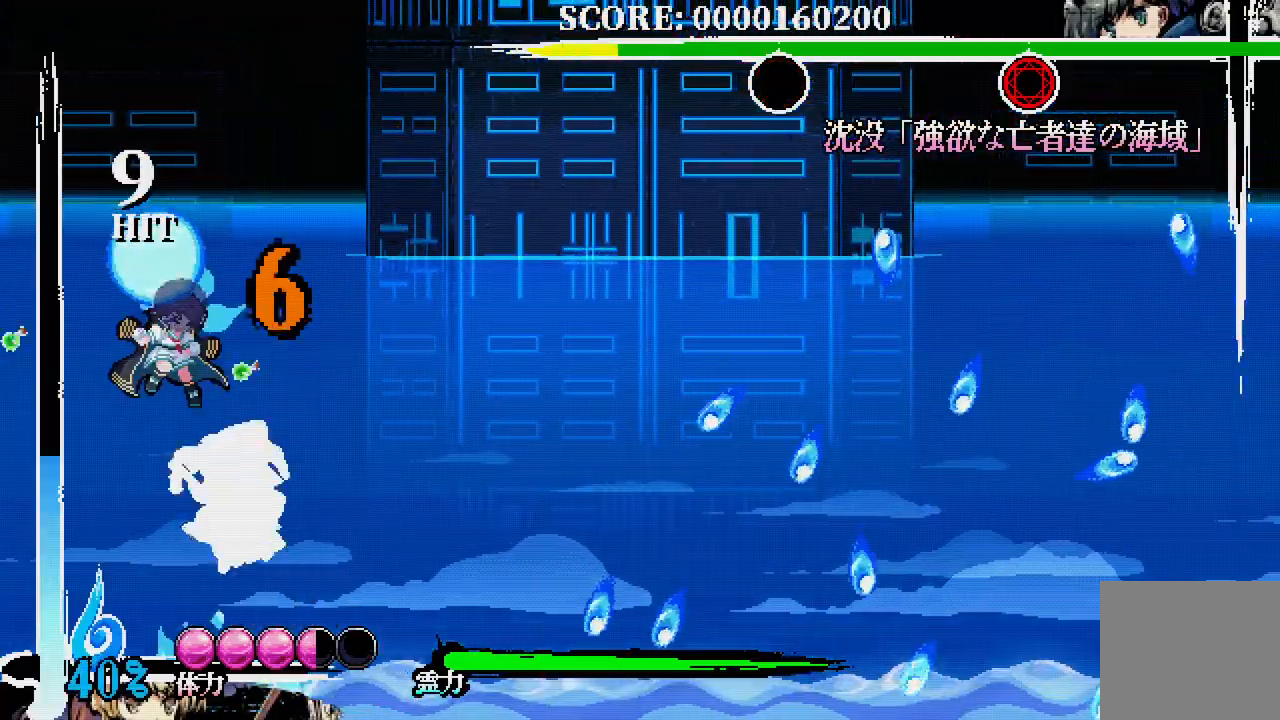
{"dt_ms": 500, "buttons": [], "left_stick": "center", "right_stick": "center"}
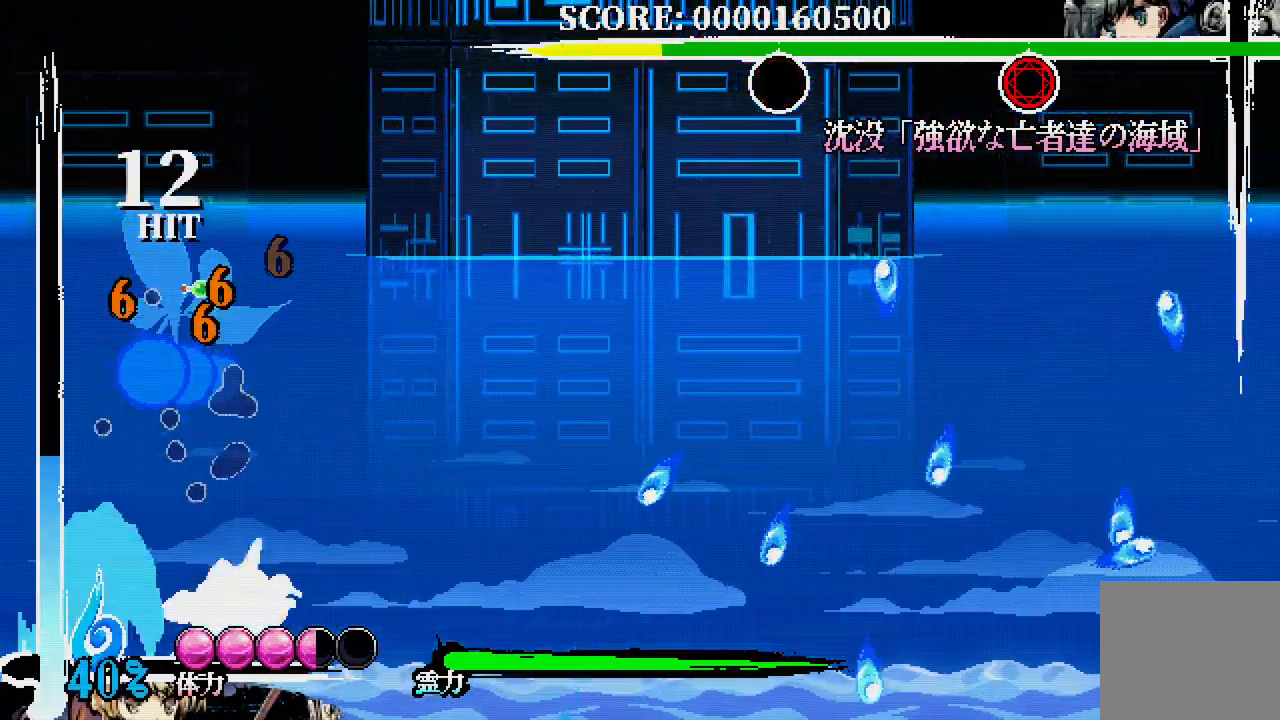
{"dt_ms": 500, "buttons": [], "left_stick": "down-right", "right_stick": "center", "events": [[250, "X", "down"], [317, "X", "up"], [450, "left_stick", "up-right"], [500, "left_stick", "down-right"]]}
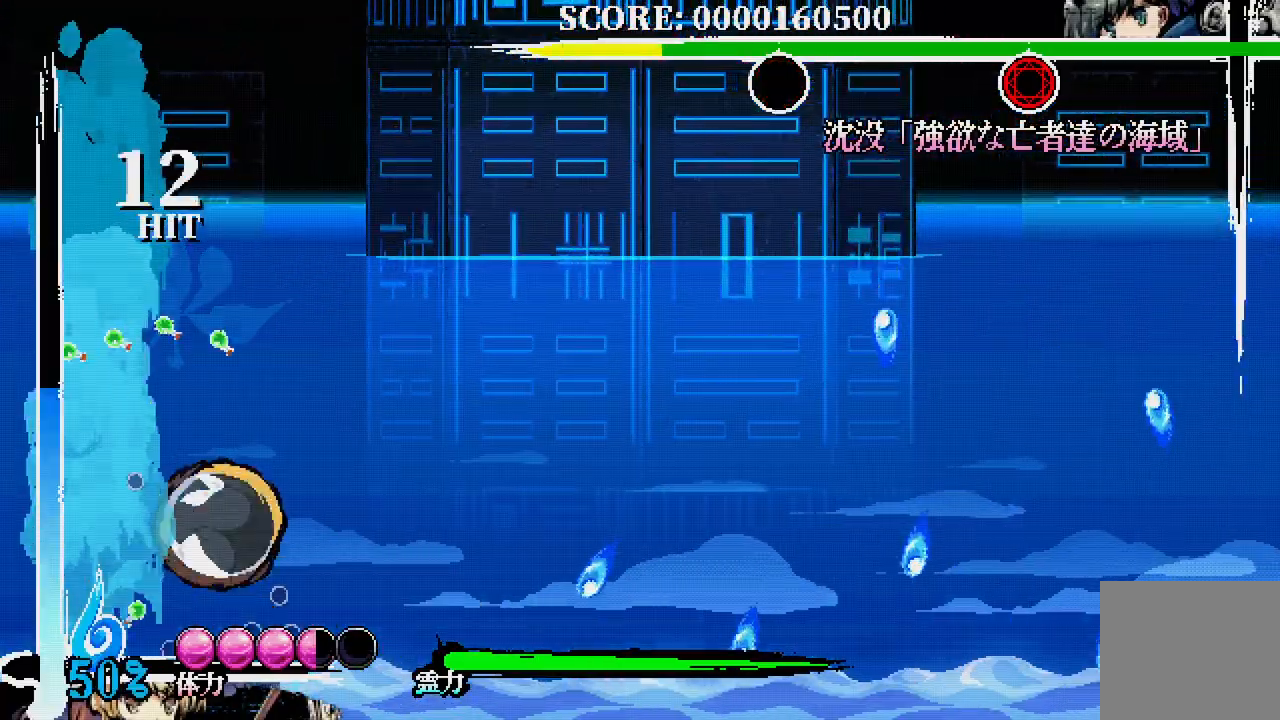
{"dt_ms": 500, "buttons": ["DPAD_RIGHT"], "left_stick": "center", "right_stick": "center", "events": [[17, "left_stick", "center"], [183, "DPAD_RIGHT", "down"]]}
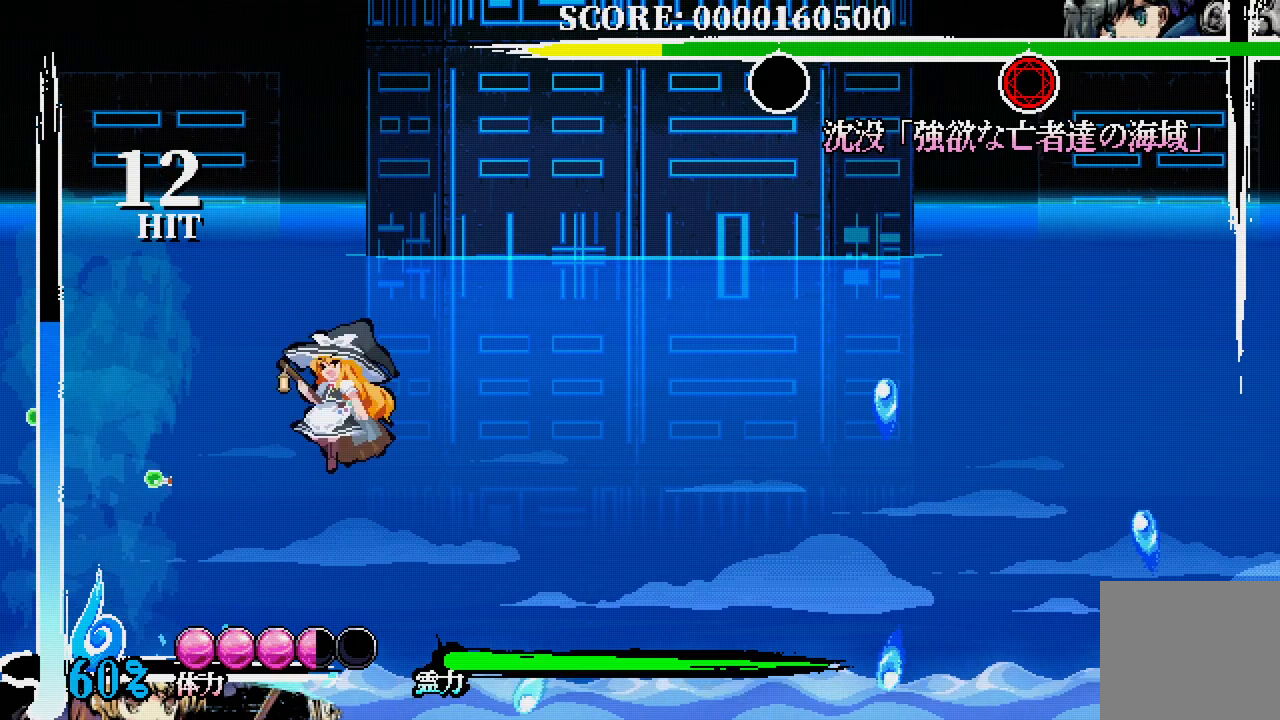
{"dt_ms": 500, "buttons": ["DPAD_RIGHT"], "left_stick": "center", "right_stick": "center", "events": [[83, "DPAD_RIGHT", "up"], [100, "X", "down"], [117, "DPAD_RIGHT", "down"], [150, "X", "up"]]}